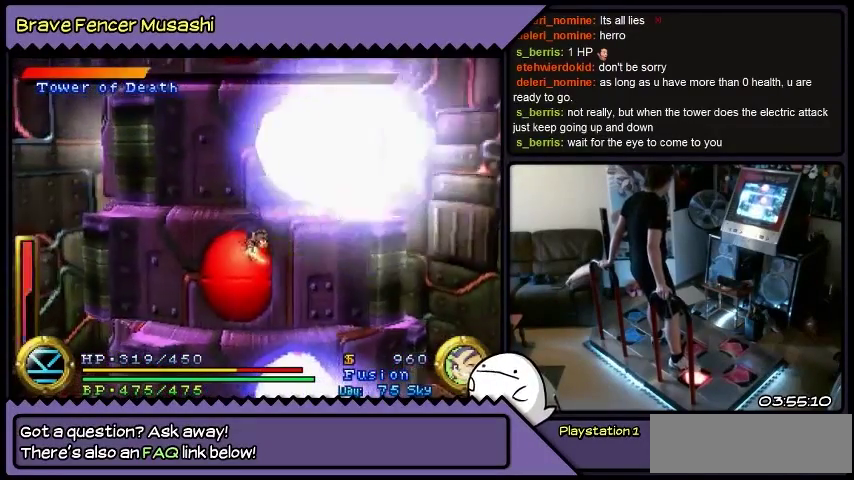
Gameplay with a controller (PlayStation layout); each line is a JSON object with the inputs held at the frame after it. "events" lists button and stick changes between this image and that frame as [ms after this image, input, new state], when the widget could be followed in between. Not read: CIRCLE CROSS L1 L2 L3 R1 R2 R3 SELECT SQUARE START TRIANGLE keyboard_mouse.
{"buttons": [], "events": []}
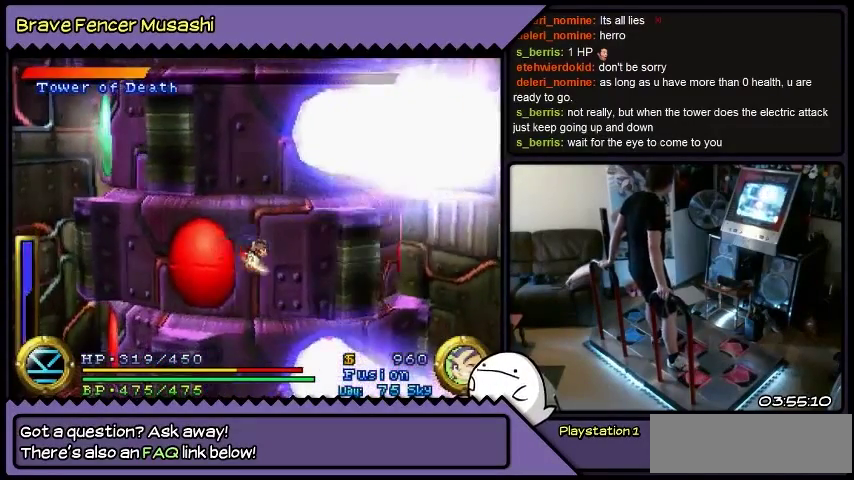
{"buttons": [], "events": []}
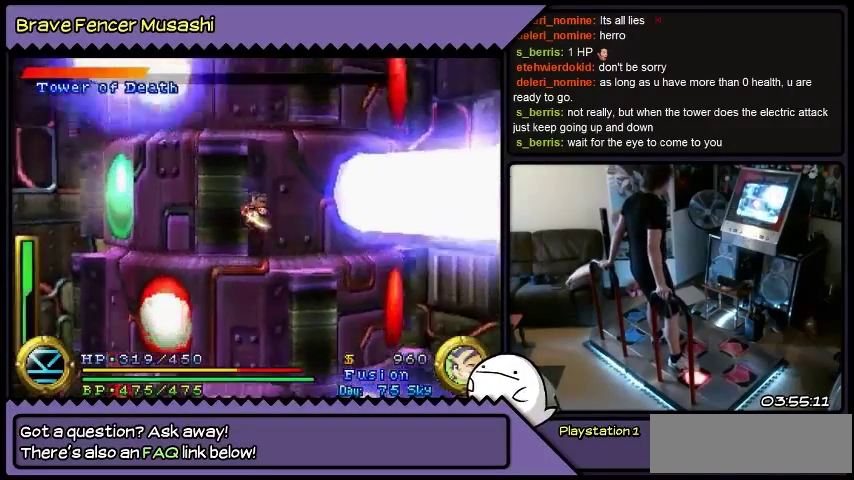
{"buttons": [], "events": []}
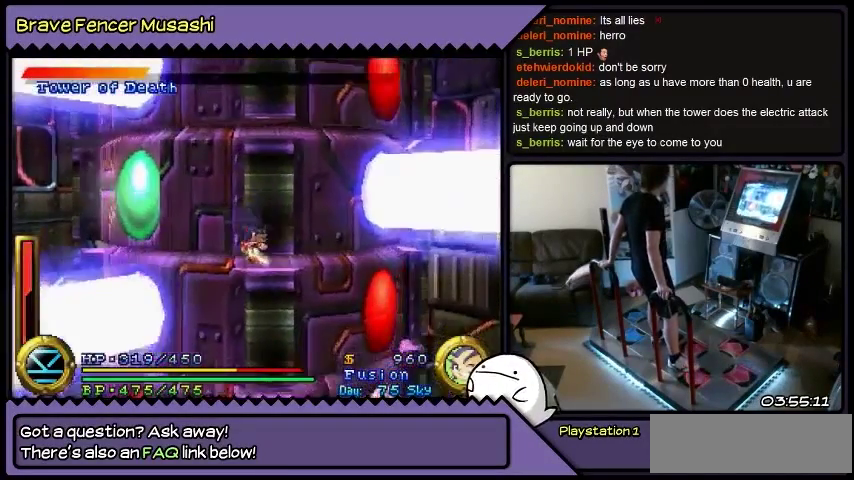
{"buttons": [], "events": []}
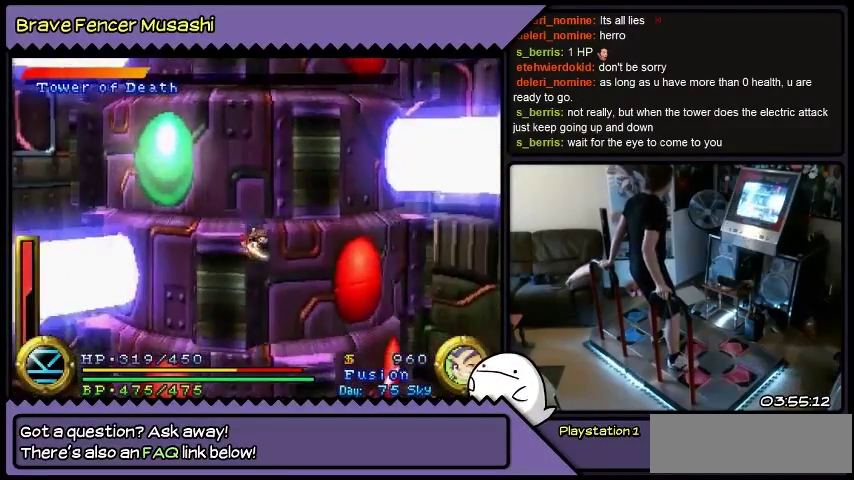
{"buttons": [], "events": []}
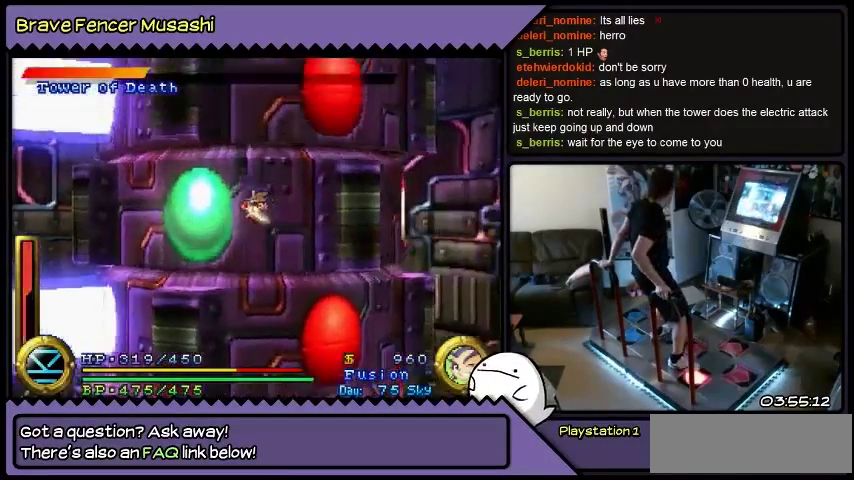
{"buttons": ["DPAD_UP"], "events": [[300, "DPAD_UP", "down"]]}
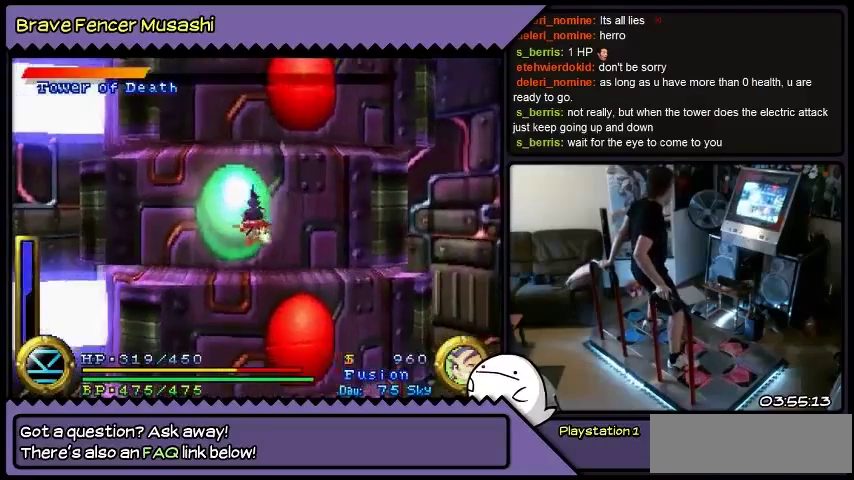
{"buttons": ["DPAD_UP"], "events": []}
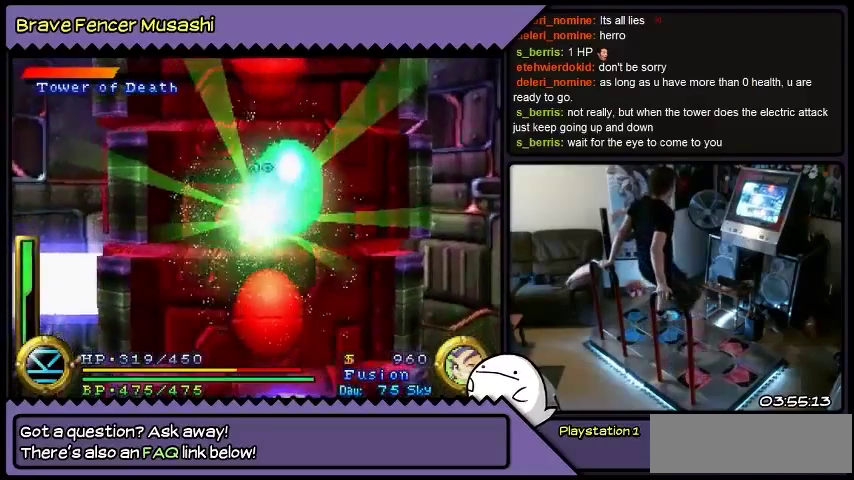
{"buttons": ["DPAD_RIGHT"], "events": [[334, "DPAD_UP", "up"], [500, "DPAD_RIGHT", "down"]]}
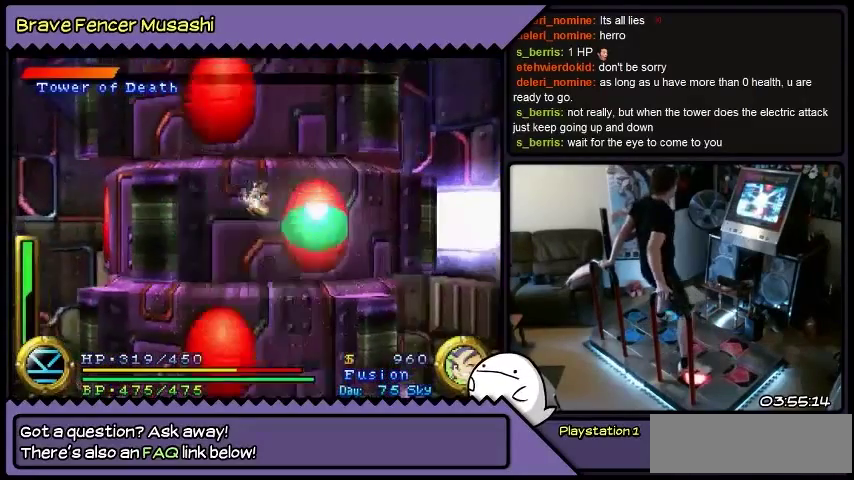
{"buttons": [], "events": [[434, "DPAD_RIGHT", "up"]]}
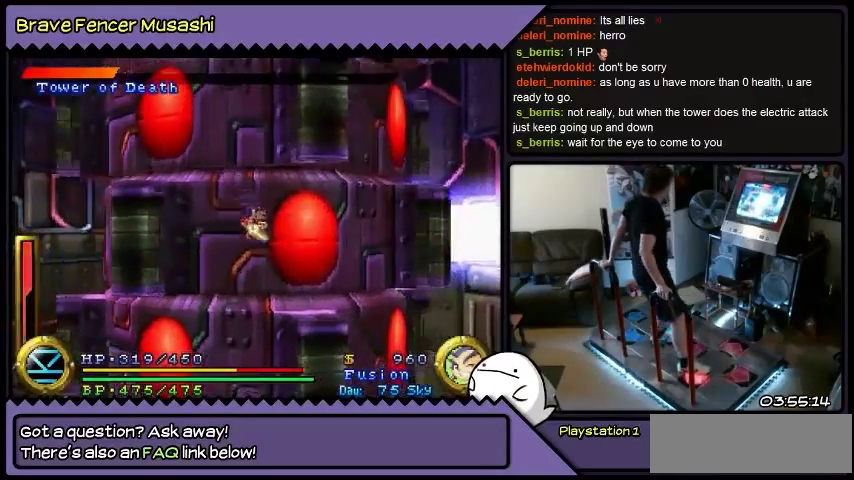
{"buttons": [], "events": []}
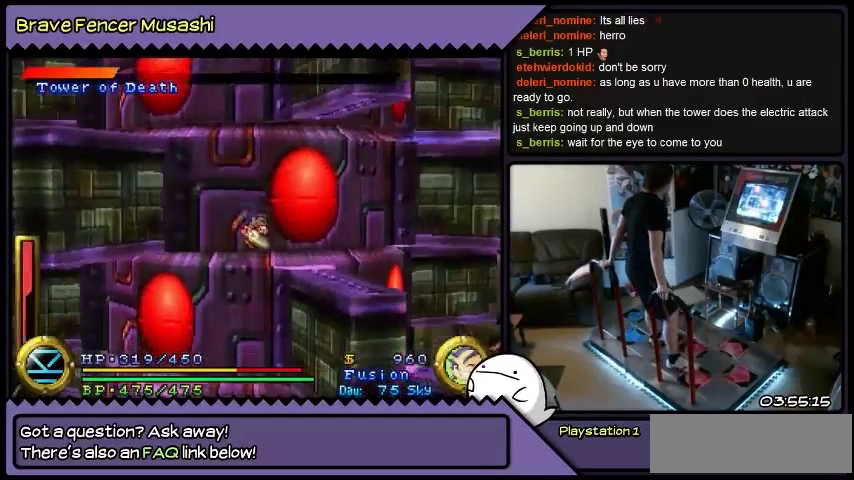
{"buttons": [], "events": []}
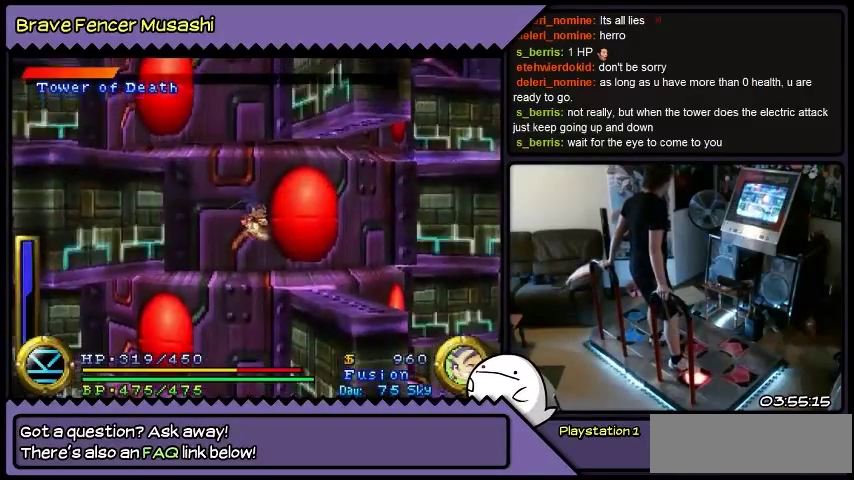
{"buttons": [], "events": []}
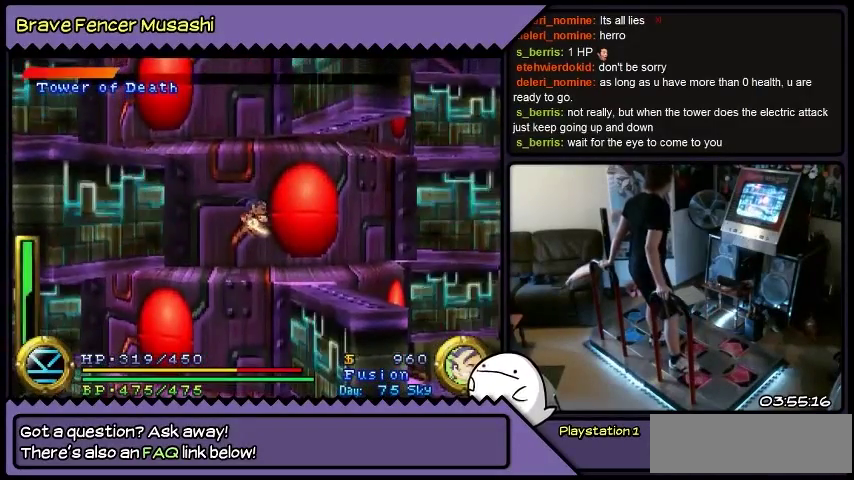
{"buttons": [], "events": []}
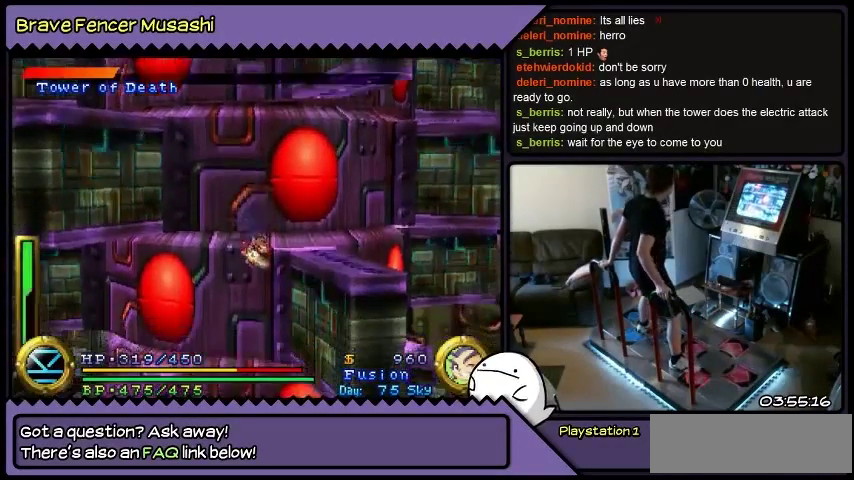
{"buttons": [], "events": []}
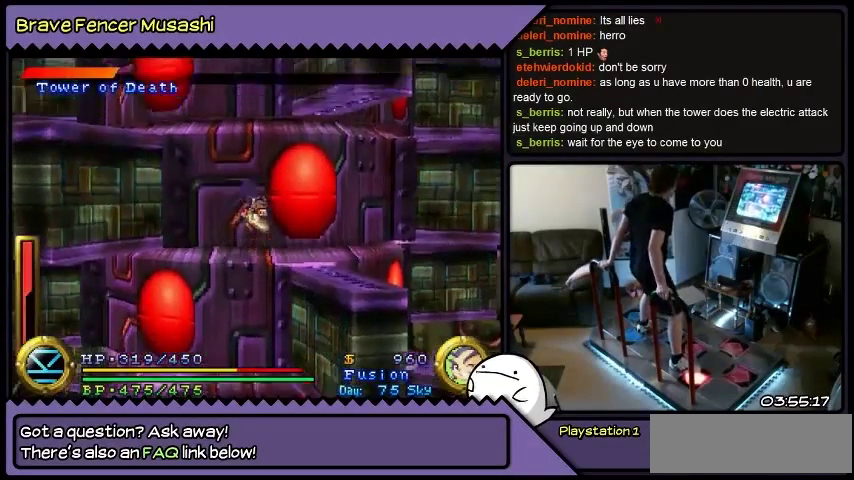
{"buttons": [], "events": []}
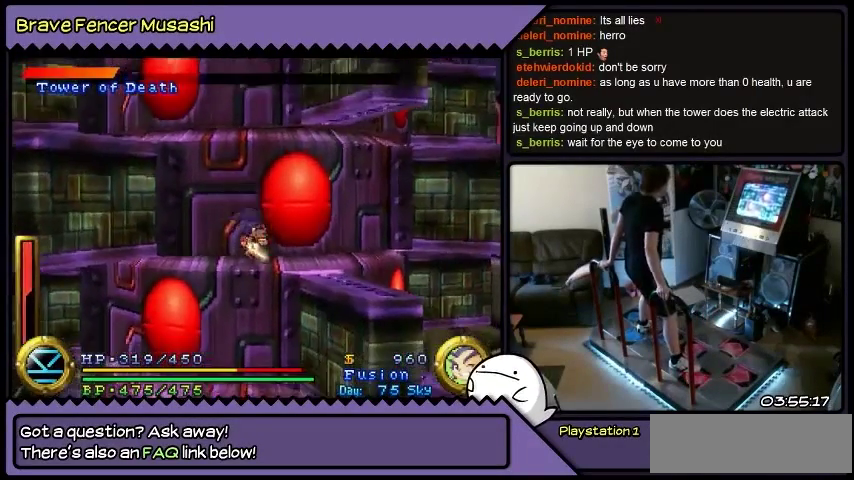
{"buttons": [], "events": []}
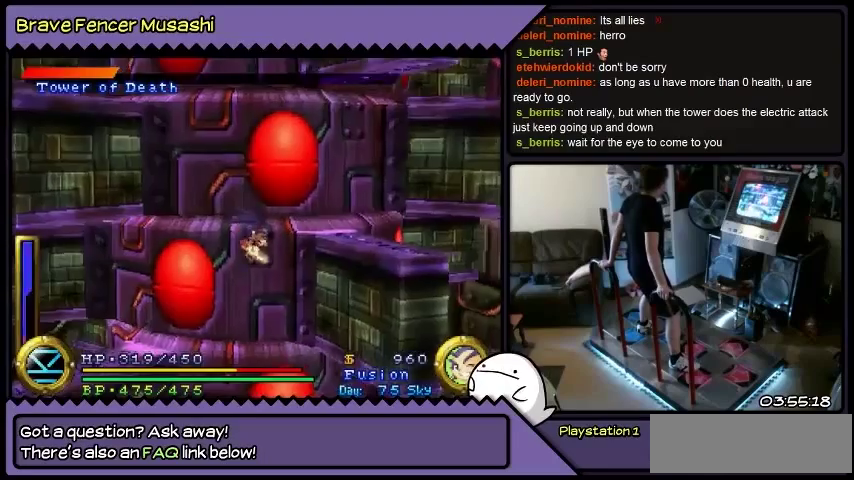
{"buttons": [], "events": []}
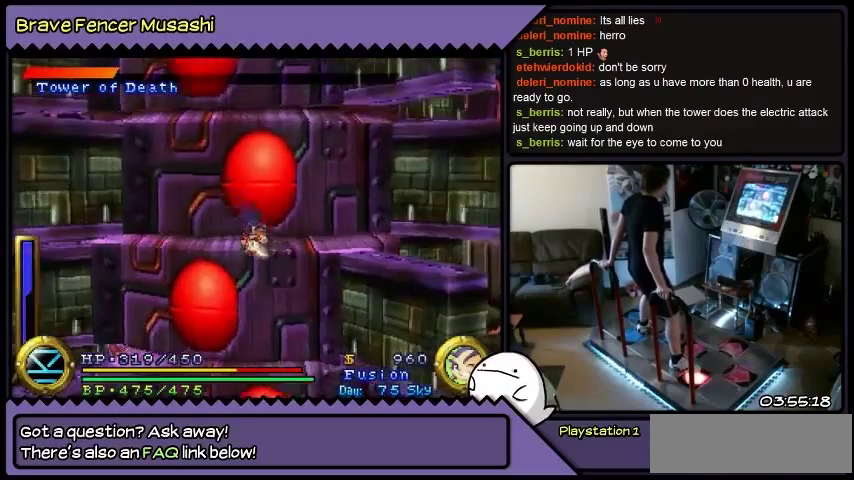
{"buttons": [], "events": []}
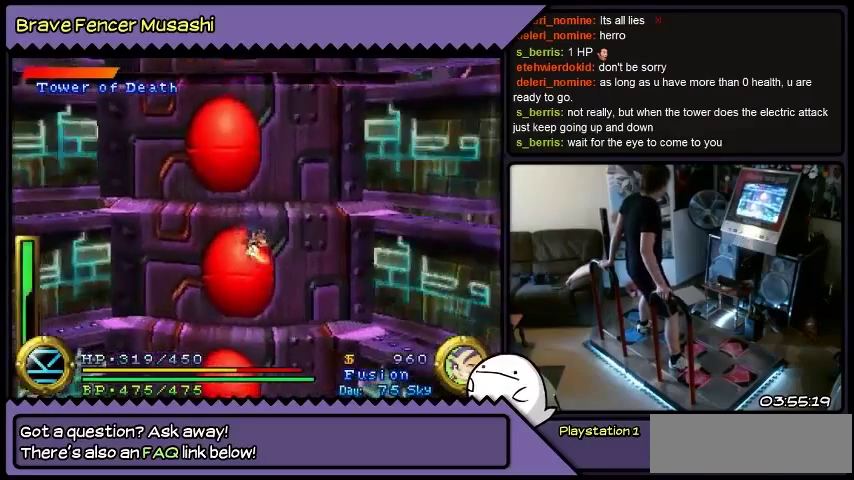
{"buttons": [], "events": []}
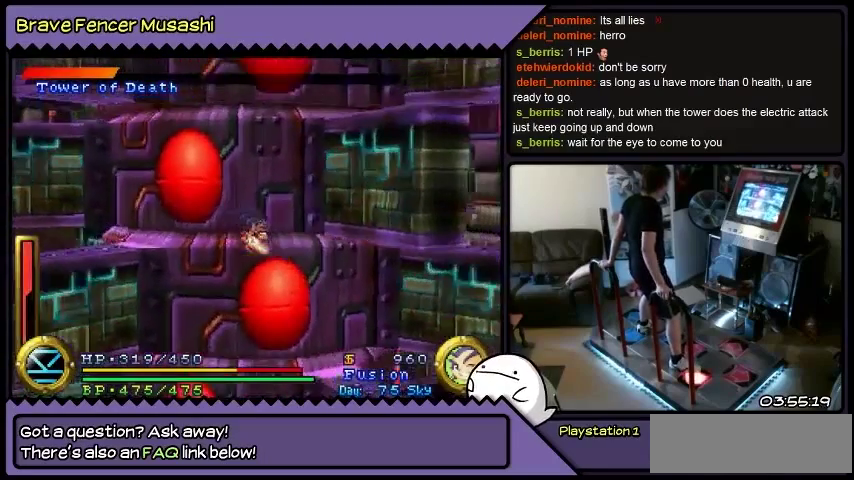
{"buttons": ["DPAD_RIGHT"], "events": [[300, "DPAD_RIGHT", "down"]]}
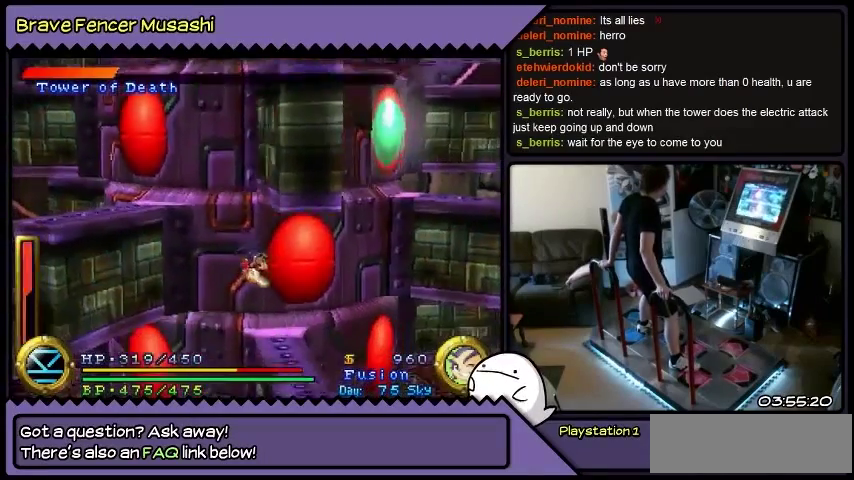
{"buttons": ["DPAD_RIGHT"], "events": []}
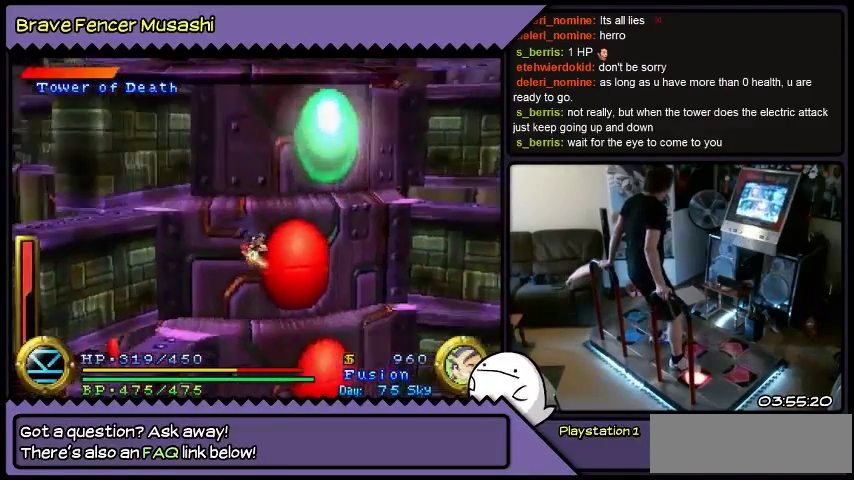
{"buttons": [], "events": [[333, "DPAD_RIGHT", "up"]]}
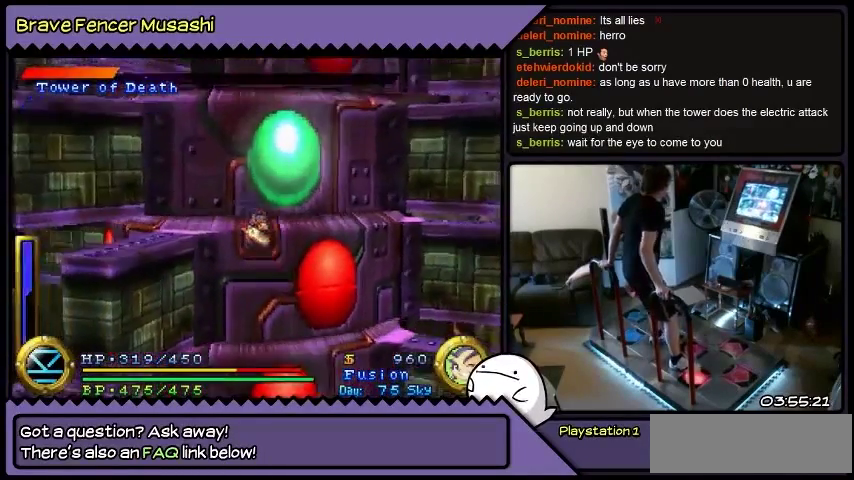
{"buttons": ["DPAD_UP"], "events": [[400, "DPAD_UP", "down"]]}
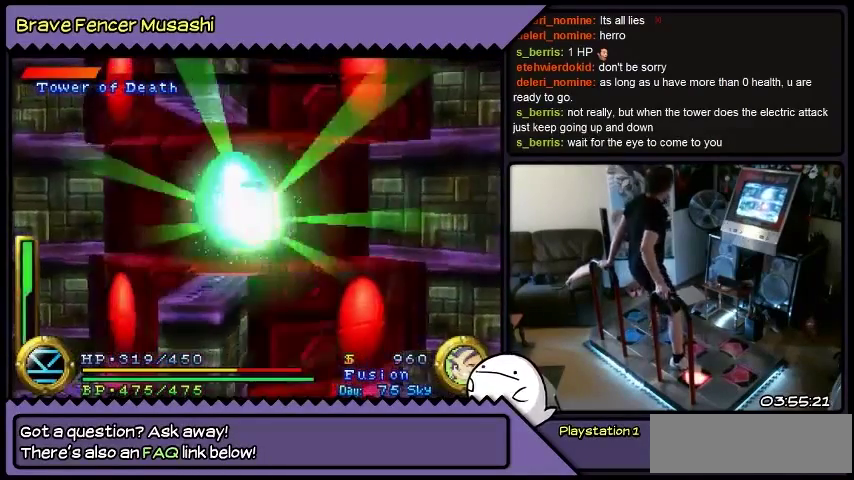
{"buttons": ["DPAD_UP", "DPAD_LEFT"], "events": [[300, "DPAD_LEFT", "down"]]}
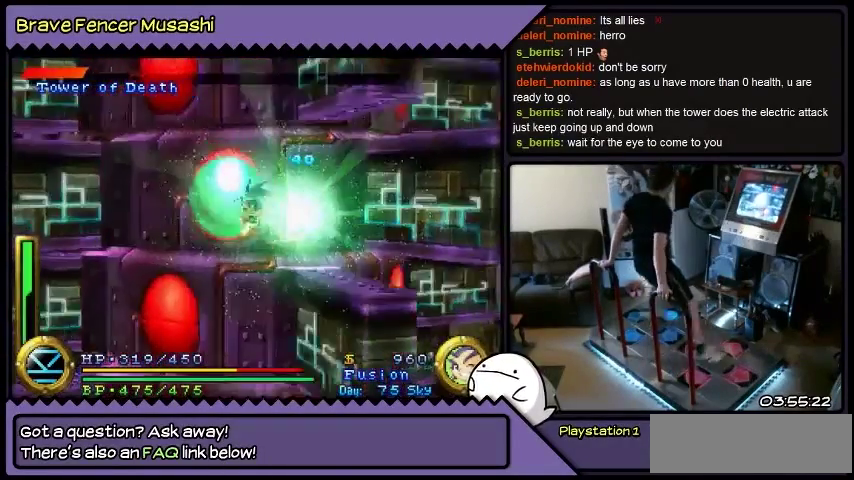
{"buttons": ["DPAD_UP"], "events": [[501, "DPAD_LEFT", "up"]]}
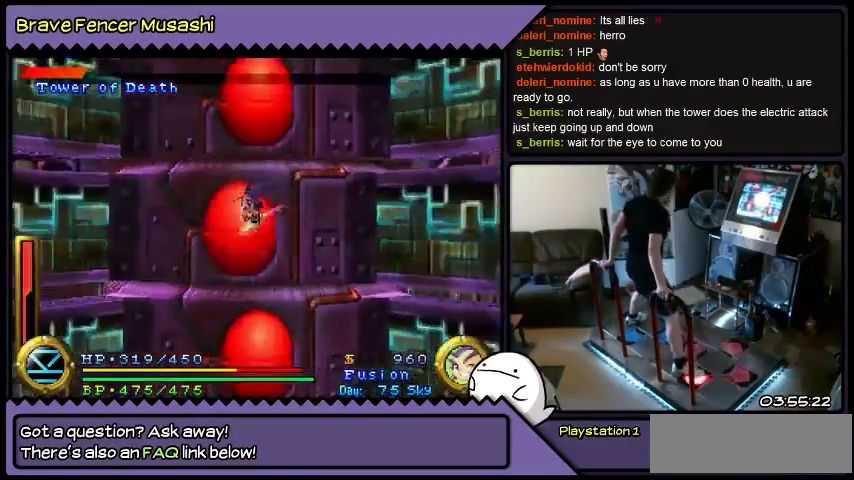
{"buttons": ["DPAD_UP", "DPAD_RIGHT"], "events": [[300, "DPAD_RIGHT", "down"]]}
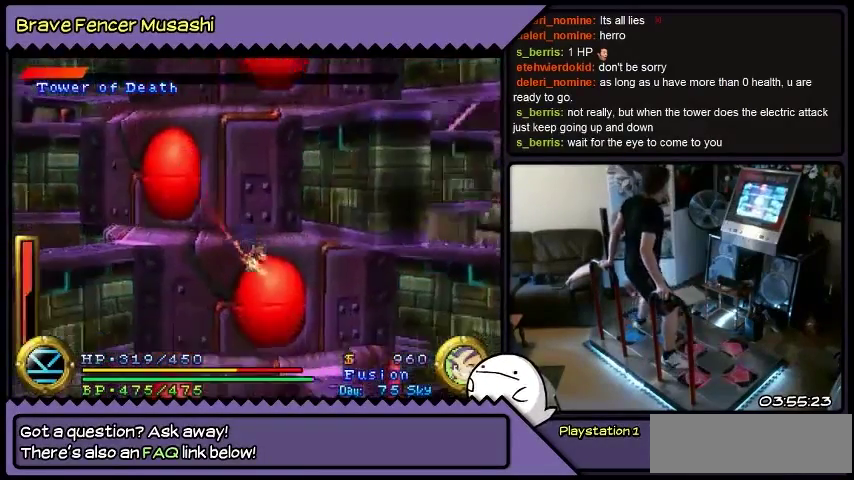
{"buttons": ["DPAD_UP", "DPAD_RIGHT"], "events": []}
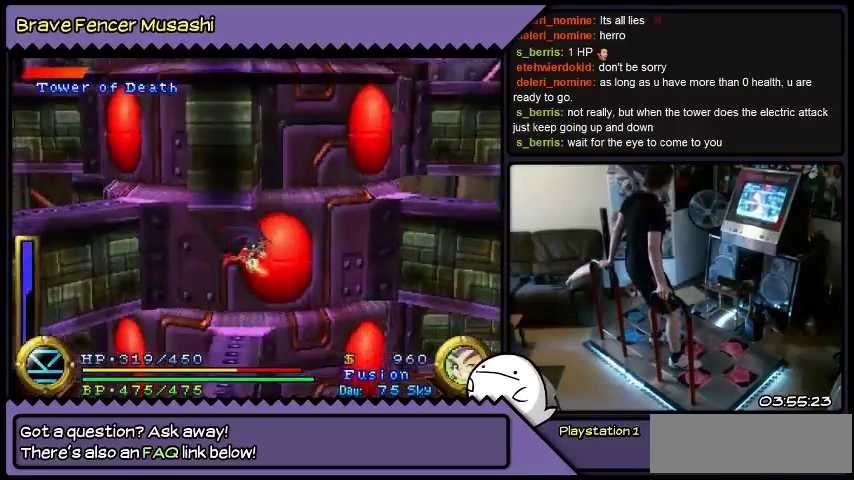
{"buttons": ["DPAD_UP", "DPAD_RIGHT"], "events": []}